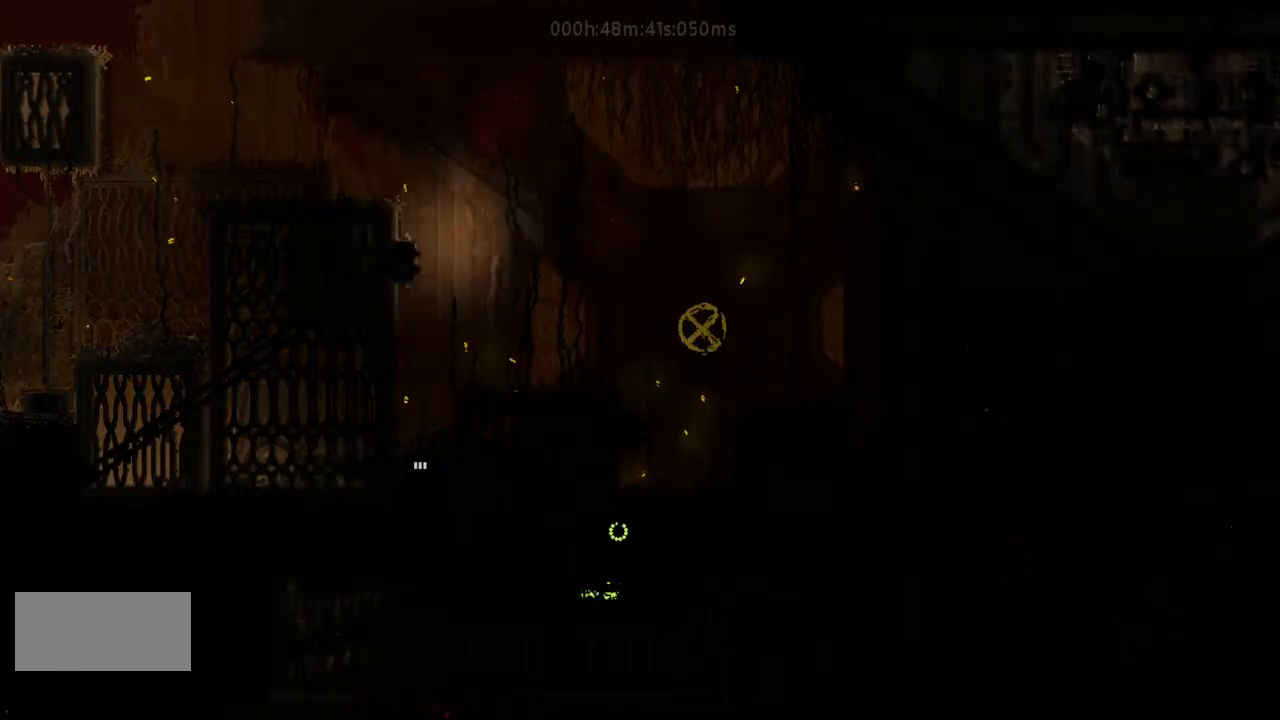
Gameplay with keyboard and mouse; each line is a JSON object with the keys held at the frame after it. "events" lists presses ("down") and releases ("up") of "down", "g", "j", "left", "r", "right", "t" and "up" between this image and that frame as [ms after this image, input, new state], when the widget could be followed in between. No other keys are recorded. Mouse buttons are not recorded. Not read: mouse_move.
{"keys": ["right"], "events": [[133, "g", "up"]]}
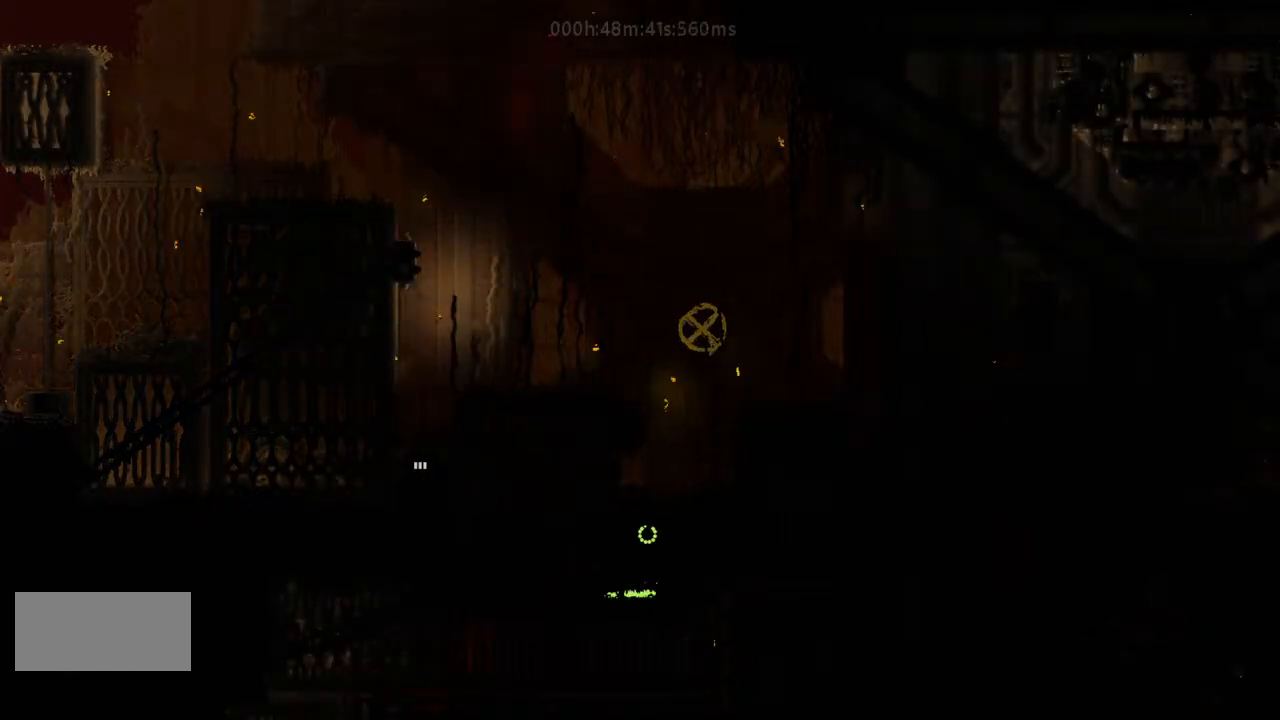
{"keys": ["right"], "events": []}
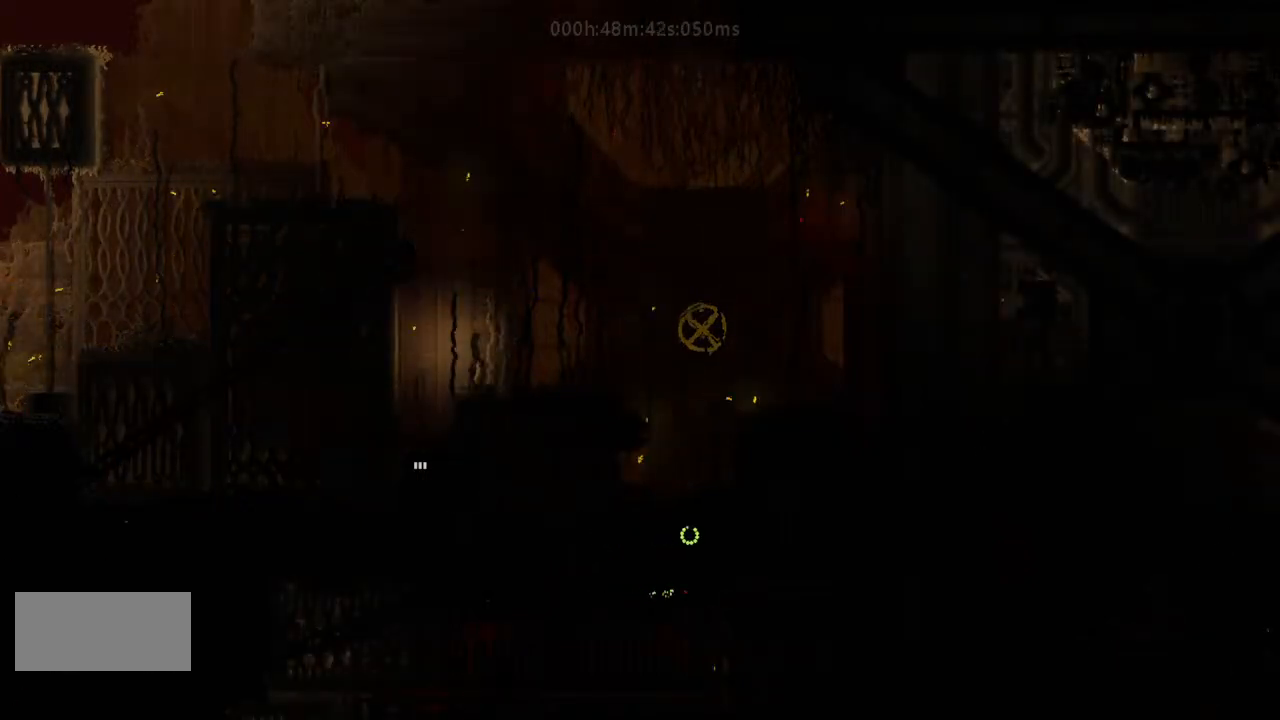
{"keys": ["down"], "events": [[300, "down", "down"], [333, "right", "up"]]}
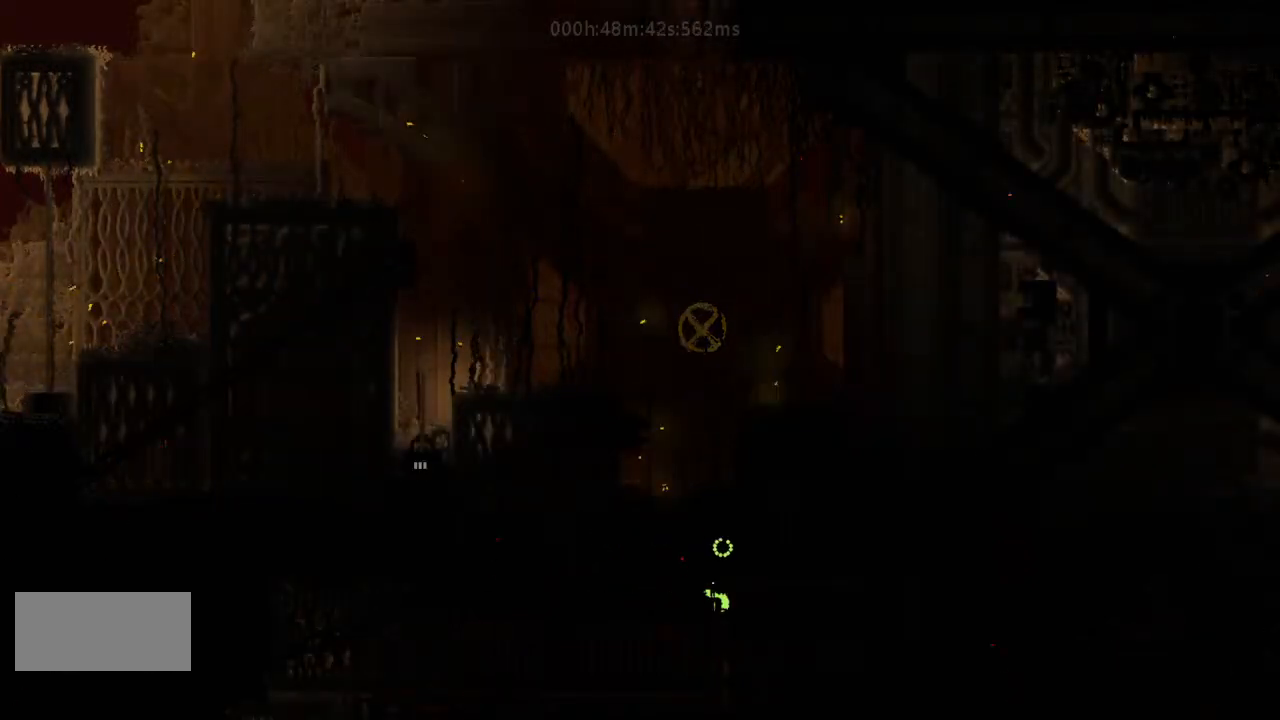
{"keys": ["down"], "events": [[167, "j", "down"], [433, "j", "up"]]}
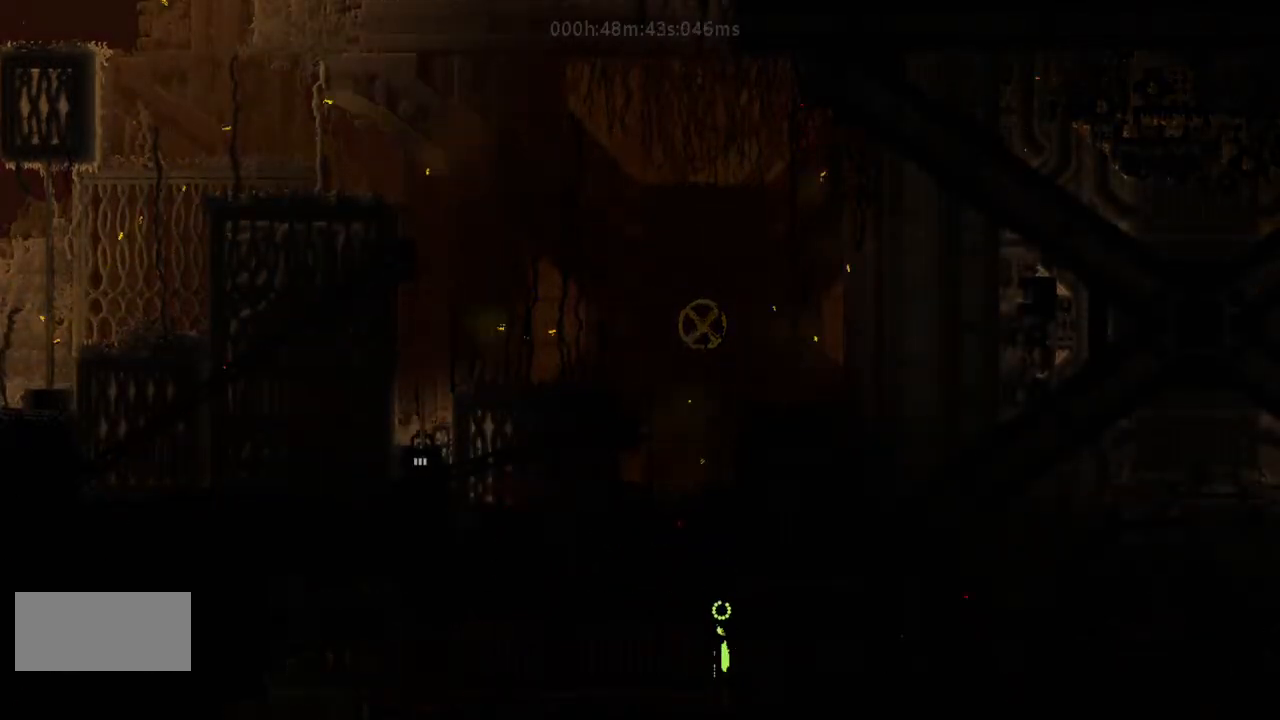
{"keys": ["j", "left"], "events": [[33, "left", "down"], [100, "down", "up"], [433, "j", "down"]]}
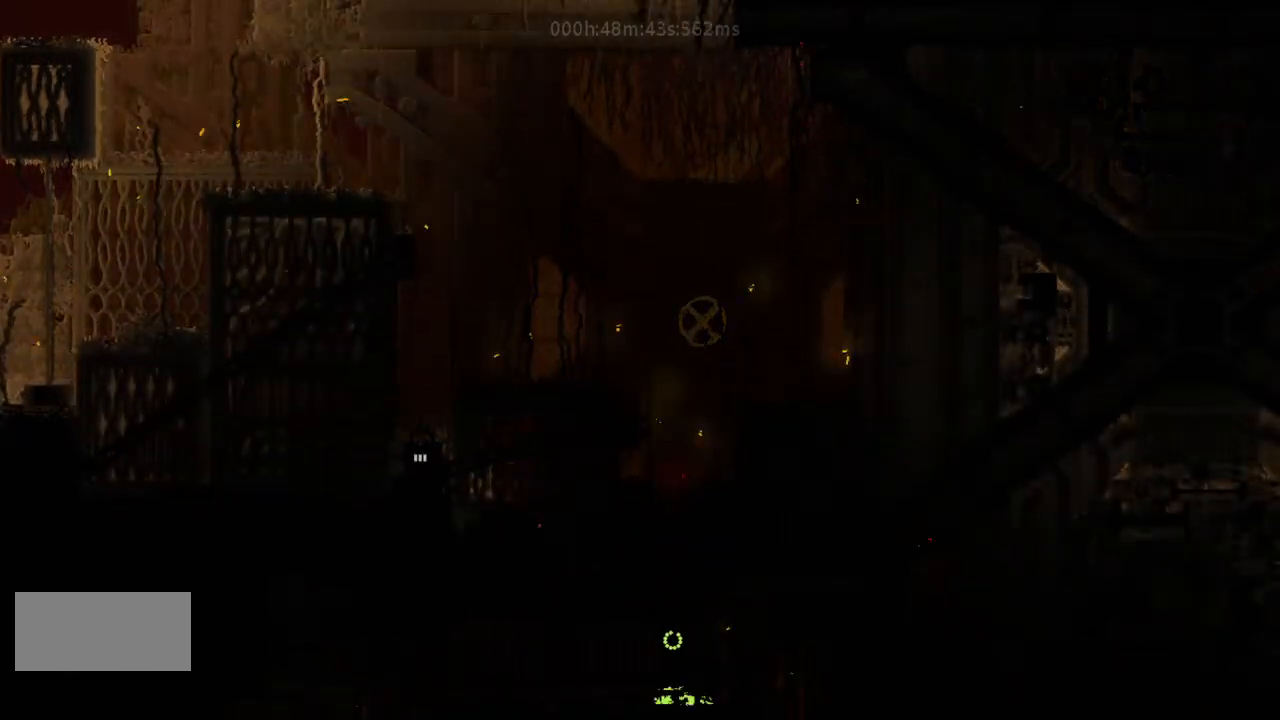
{"keys": ["down", "left"], "events": [[400, "j", "up"], [433, "down", "down"], [467, "down", "up"], [500, "down", "down"]]}
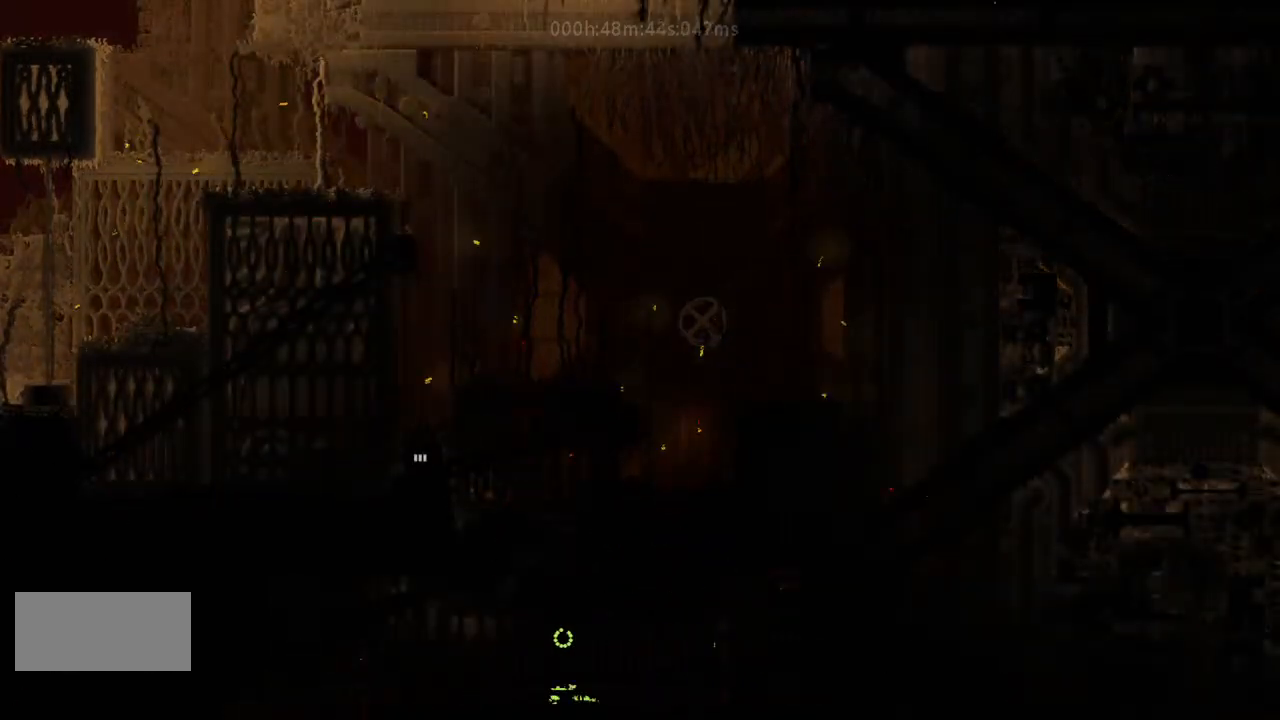
{"keys": ["down"], "events": [[33, "left", "up"]]}
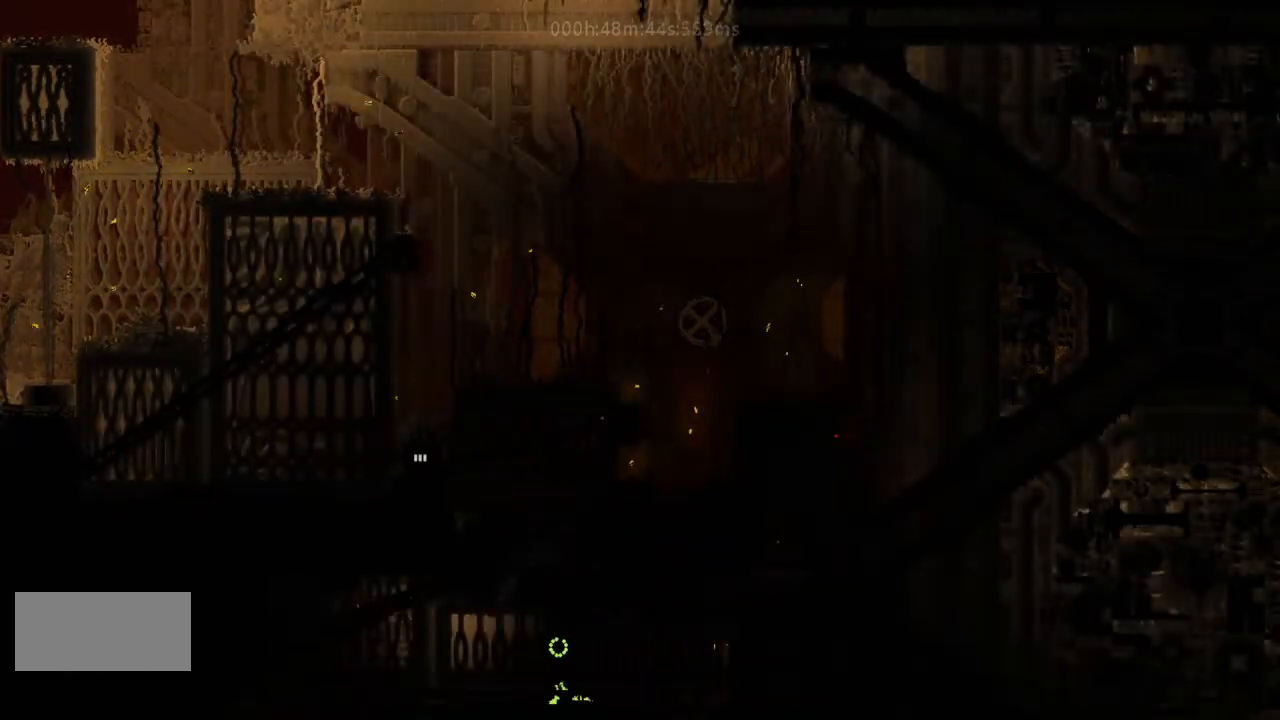
{"keys": ["right"], "events": [[133, "j", "down"], [333, "j", "up"], [433, "right", "down"], [500, "down", "up"]]}
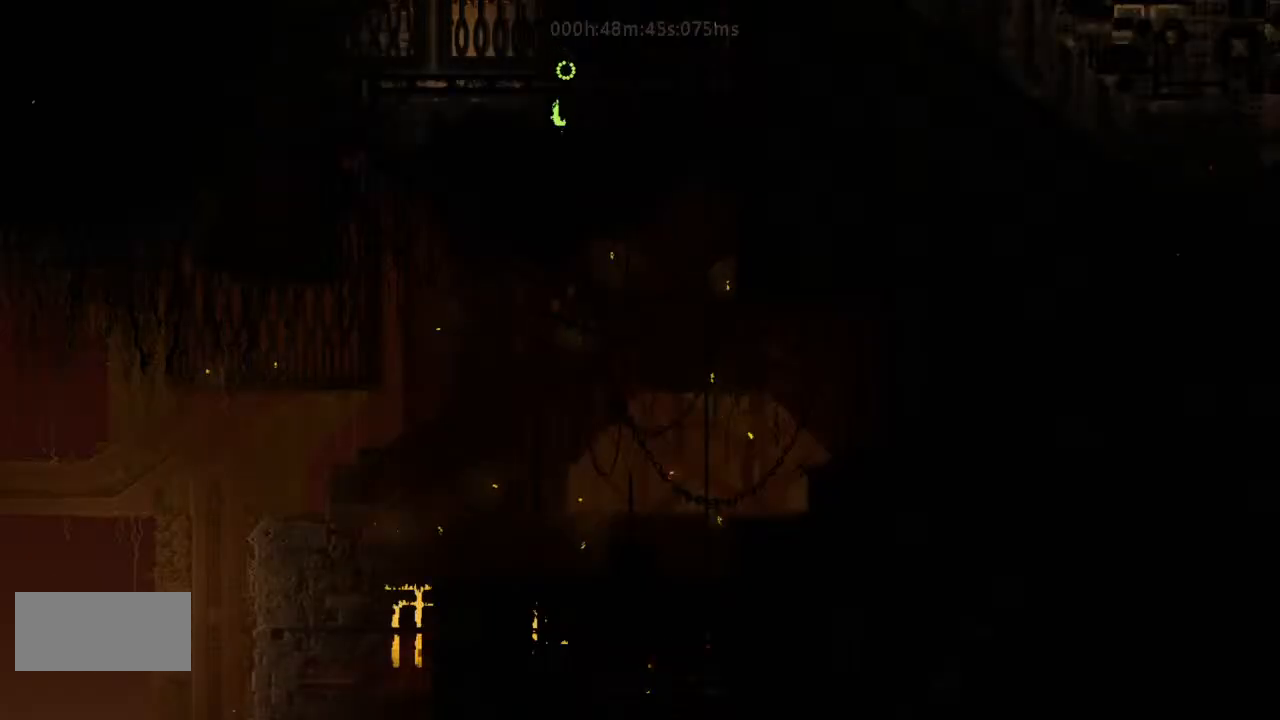
{"keys": ["j", "right"], "events": [[267, "j", "down"]]}
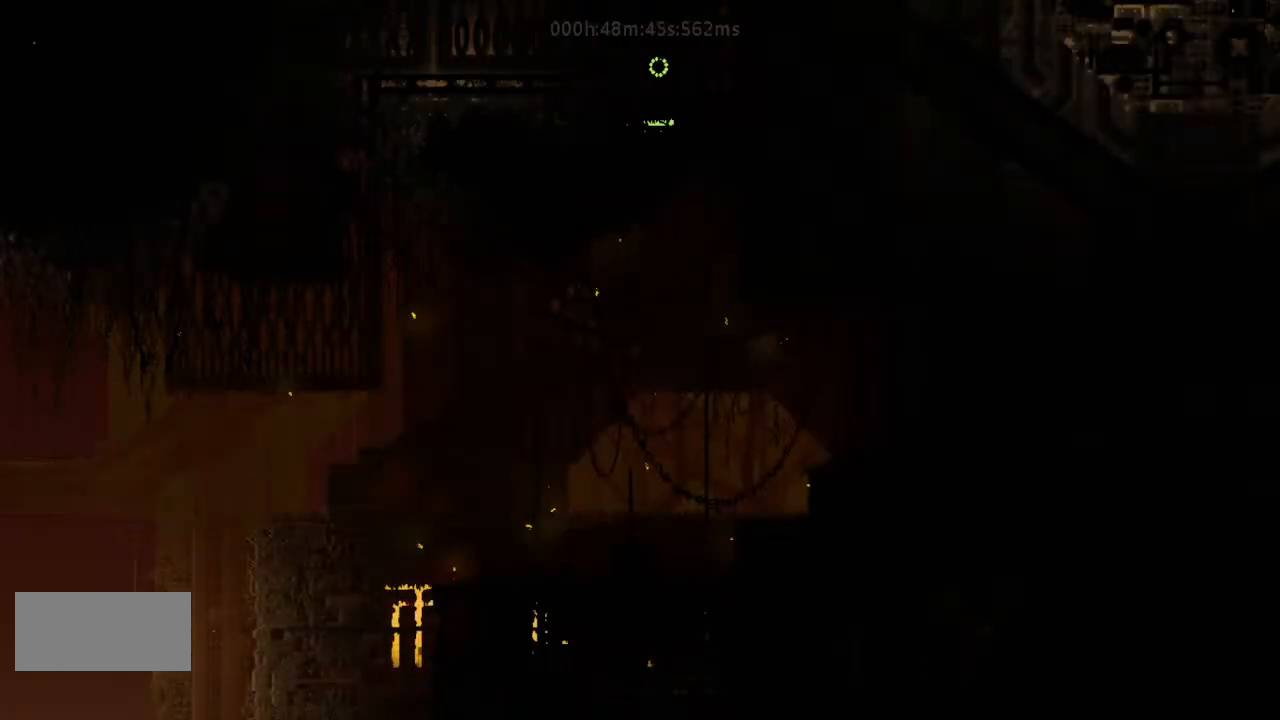
{"keys": ["down", "j"], "events": [[100, "j", "up"], [133, "down", "down"], [167, "right", "up"], [467, "j", "down"]]}
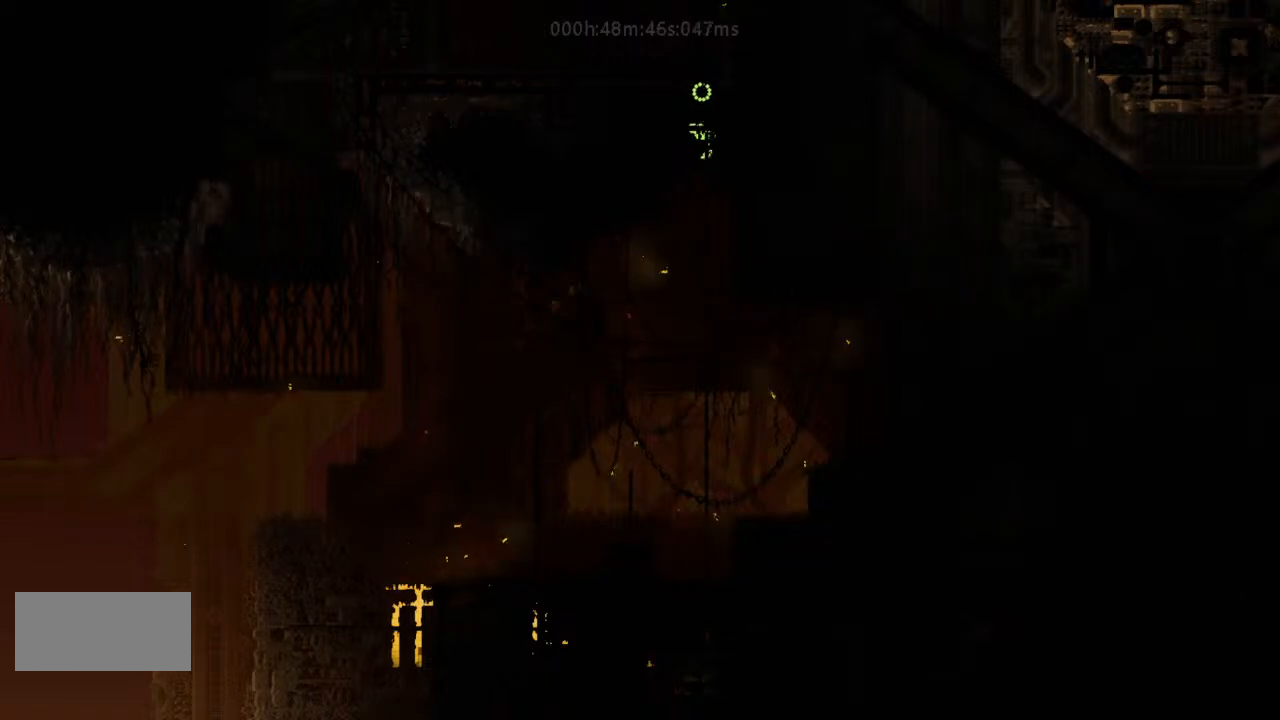
{"keys": ["left", "r"], "events": [[100, "j", "up"], [100, "r", "down"], [133, "left", "down"], [233, "down", "up"]]}
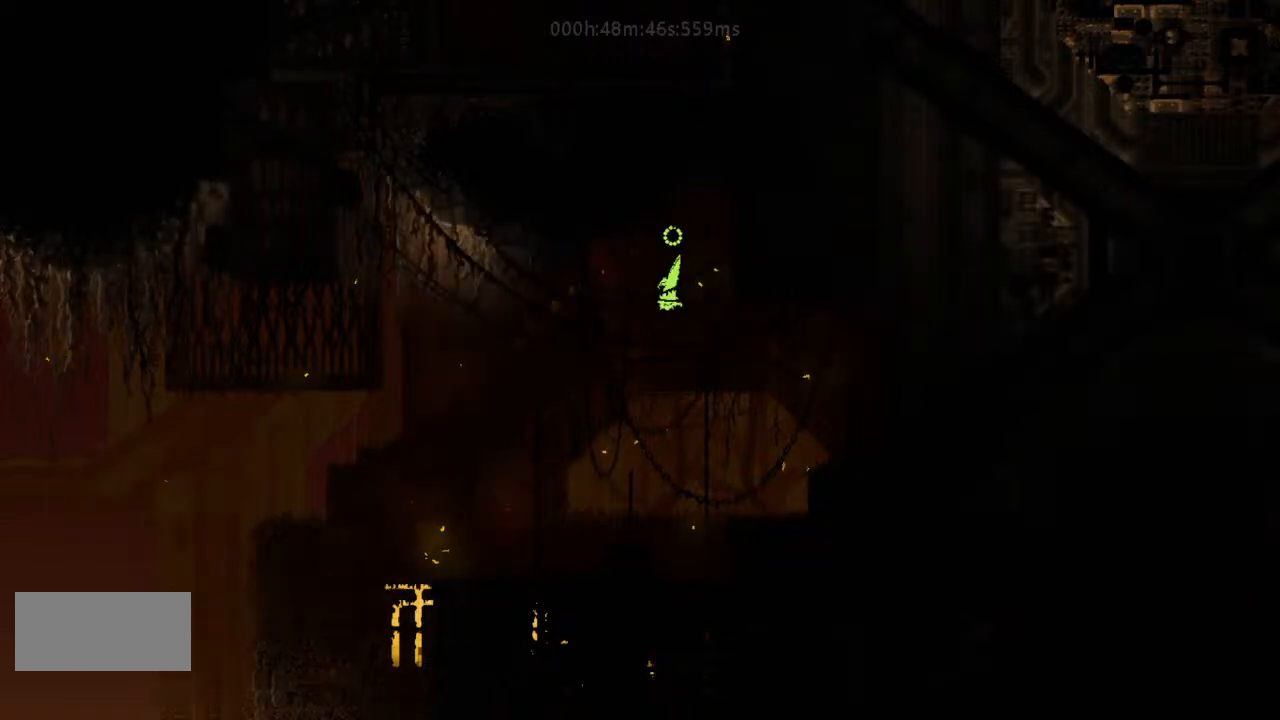
{"keys": ["left", "r"], "events": []}
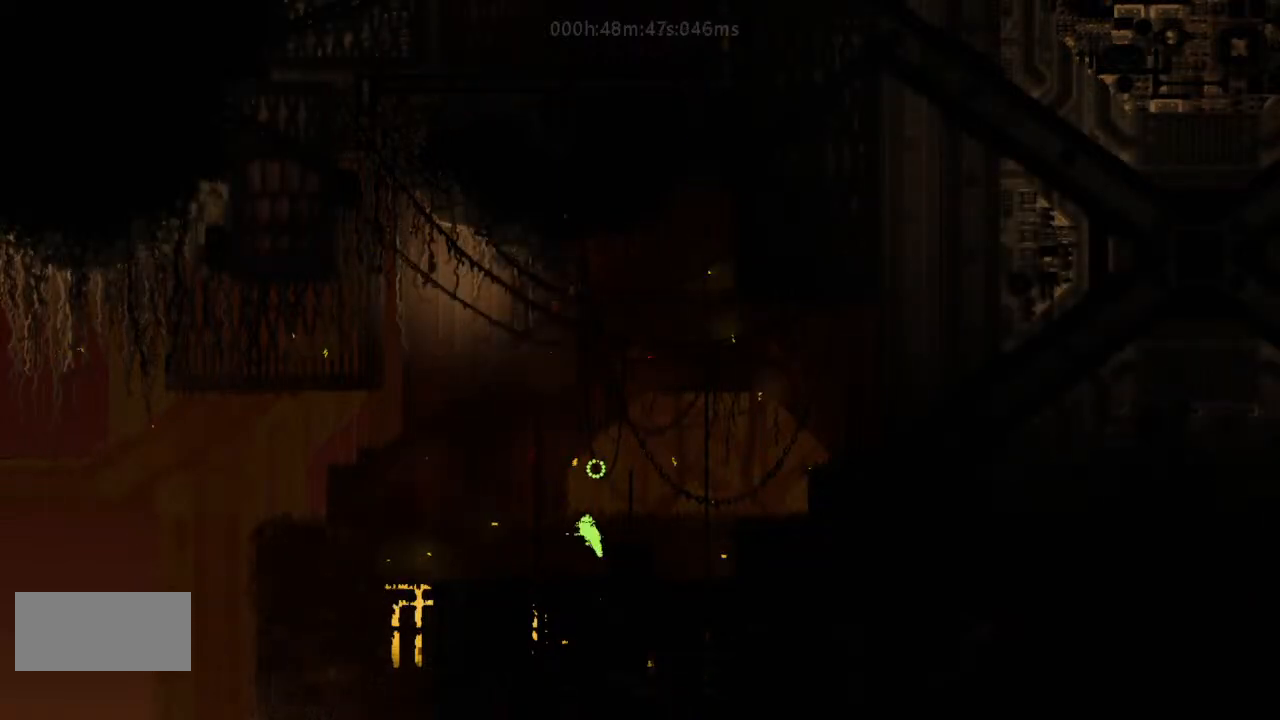
{"keys": ["j", "left", "r"], "events": [[133, "j", "down"], [467, "j", "up"], [500, "j", "down"]]}
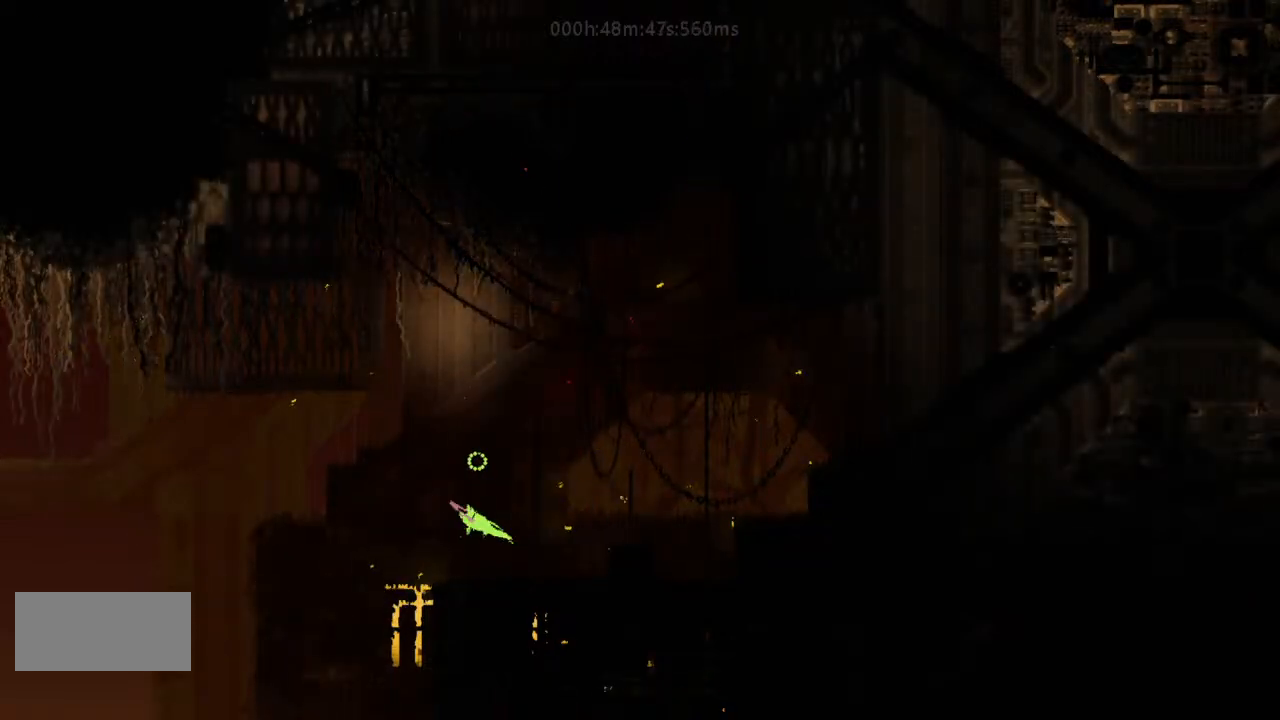
{"keys": ["left"], "events": [[100, "j", "up"], [433, "r", "up"]]}
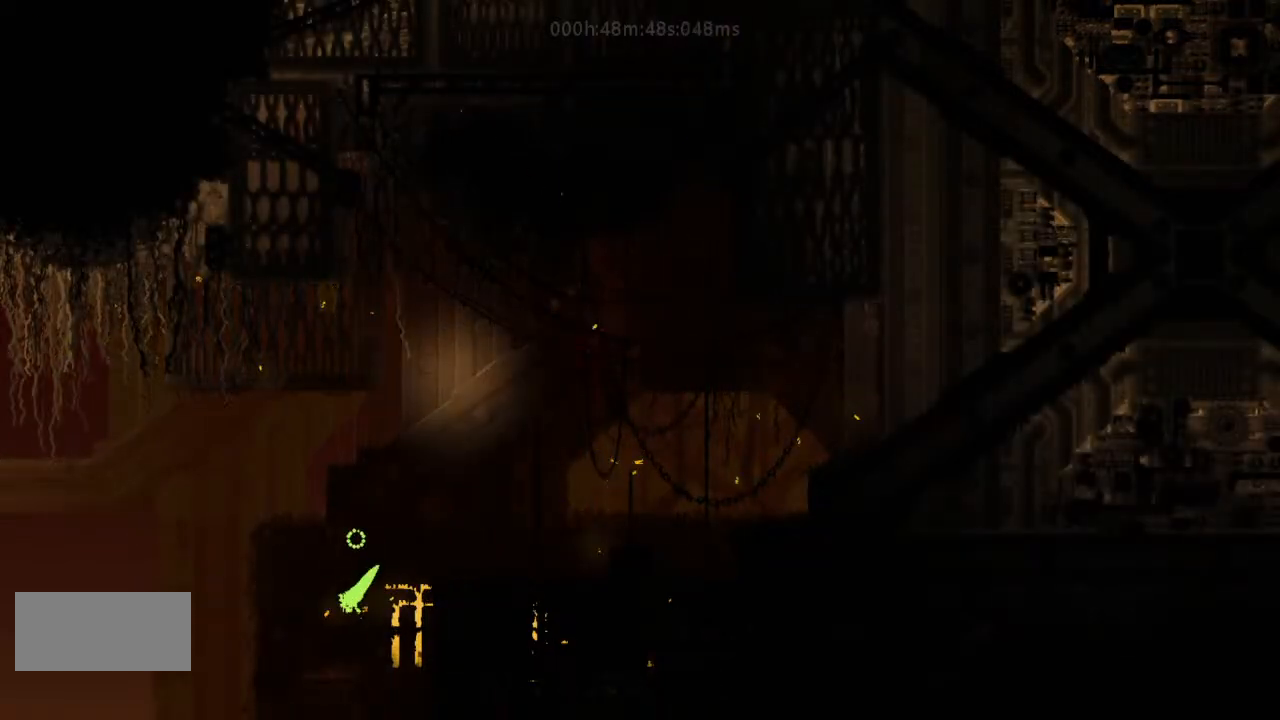
{"keys": ["right"], "events": [[433, "left", "up"], [500, "right", "down"]]}
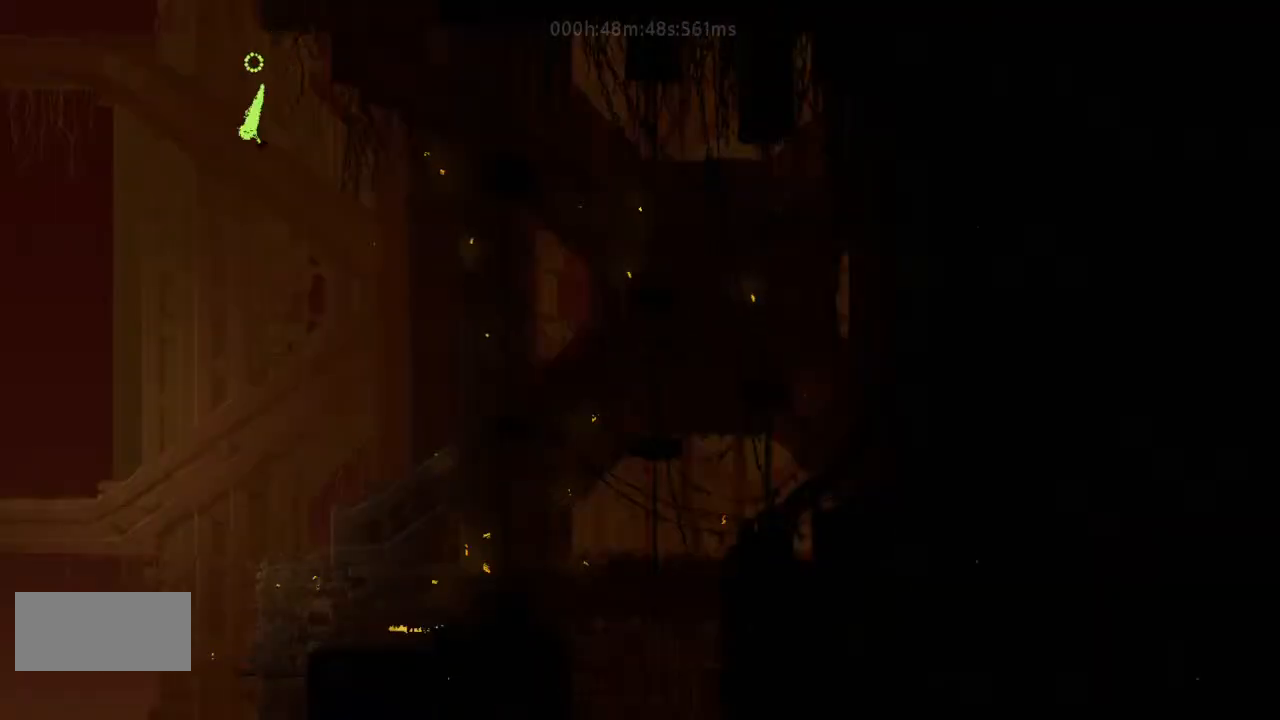
{"keys": [], "events": [[267, "left", "down"], [267, "right", "up"], [467, "left", "up"]]}
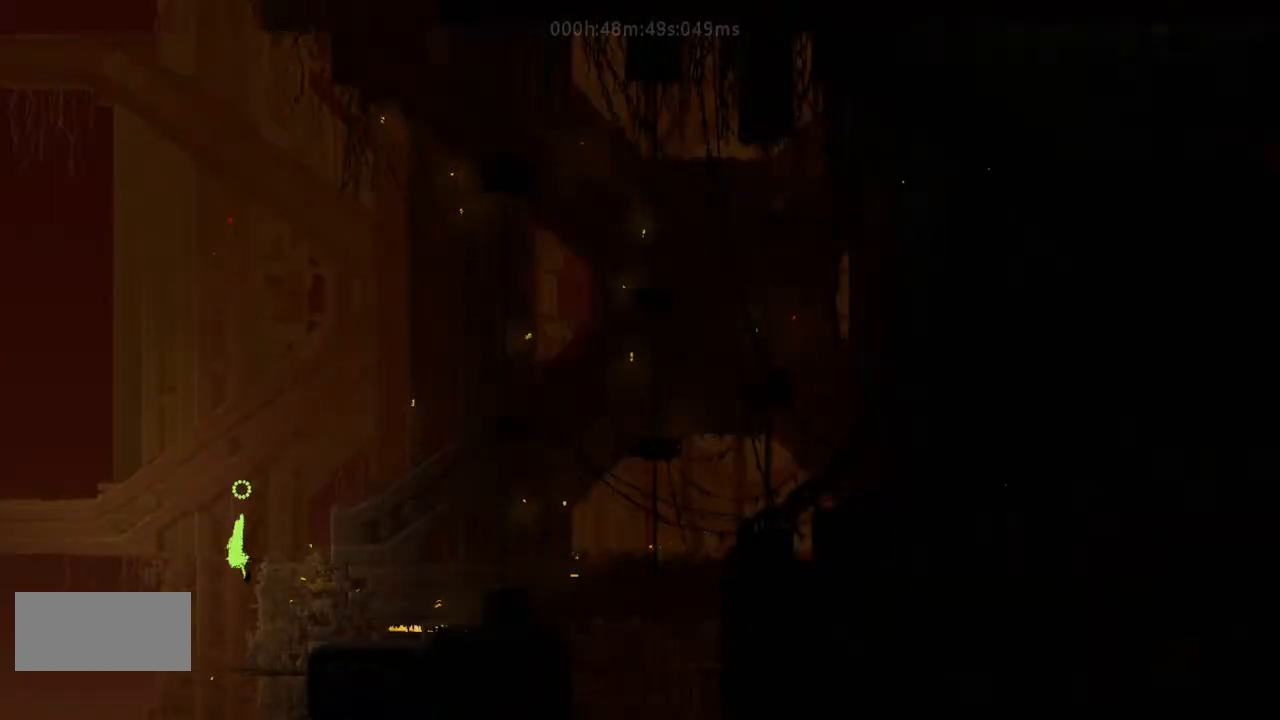
{"keys": ["right"], "events": [[33, "left", "down"], [133, "left", "up"], [133, "right", "down"]]}
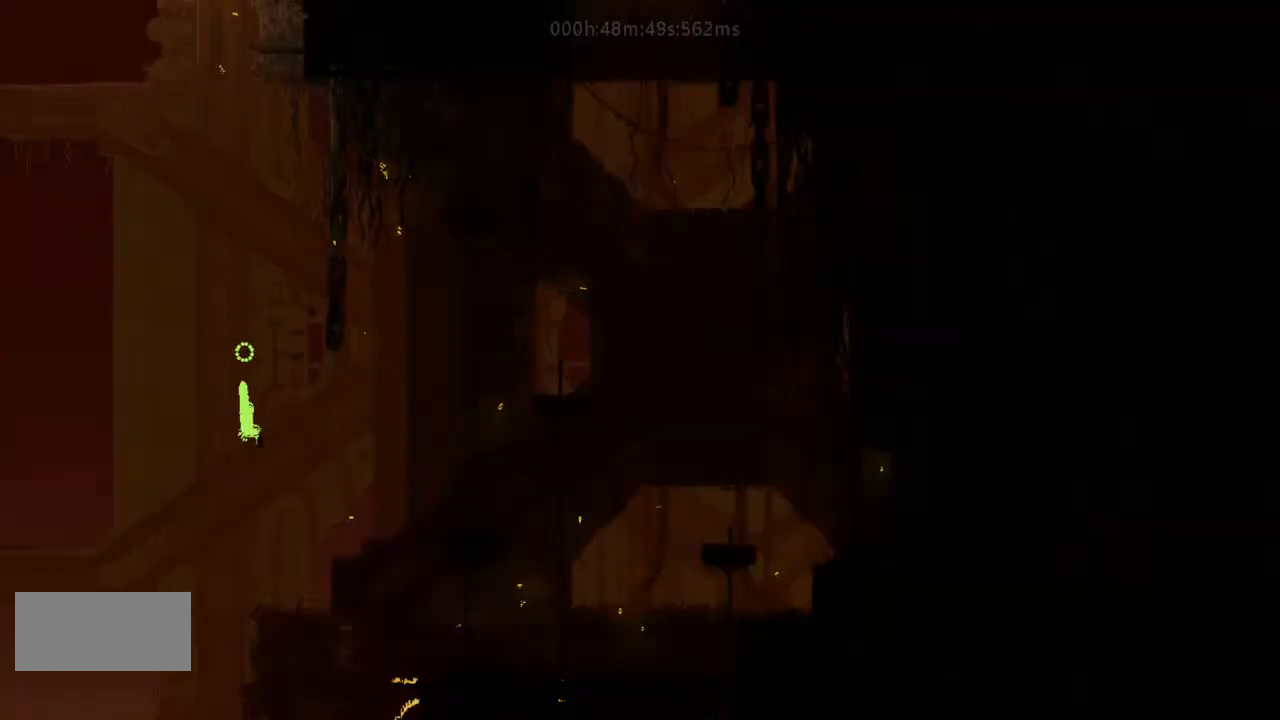
{"keys": ["g", "j", "right"], "events": [[167, "g", "down"], [267, "j", "down"], [400, "j", "up"], [433, "j", "down"]]}
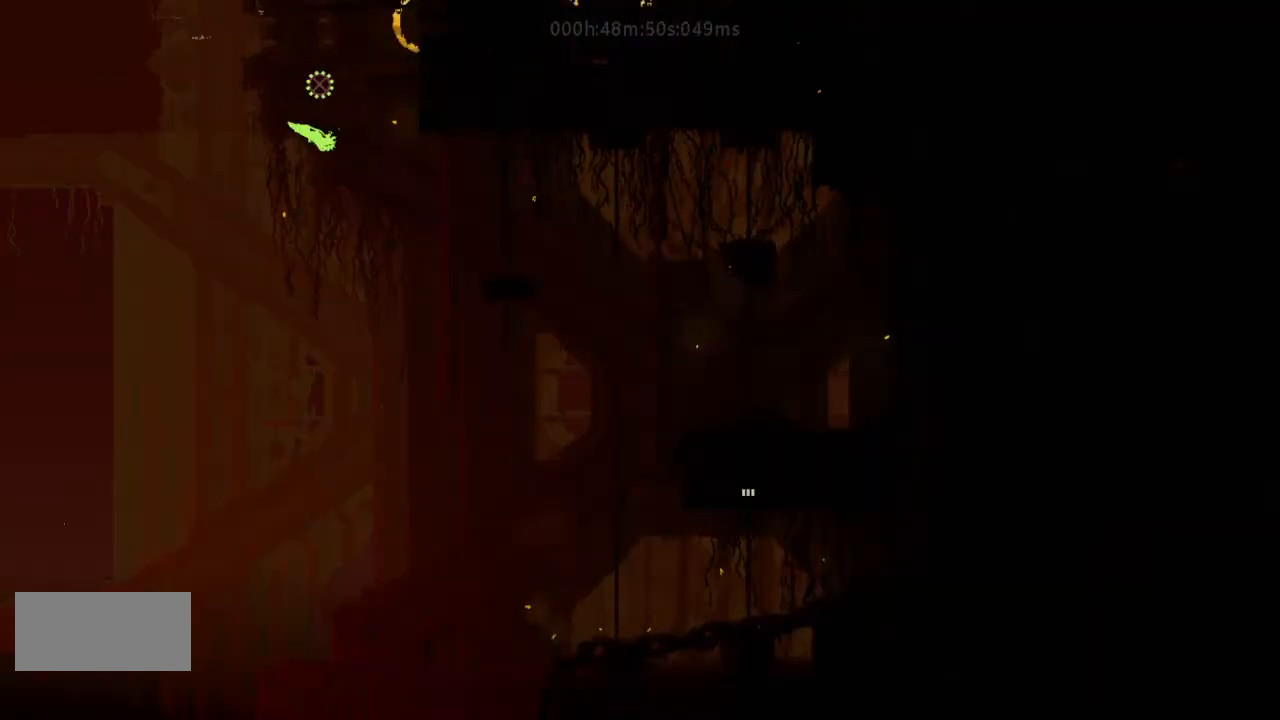
{"keys": ["g", "right"], "events": [[33, "j", "up"]]}
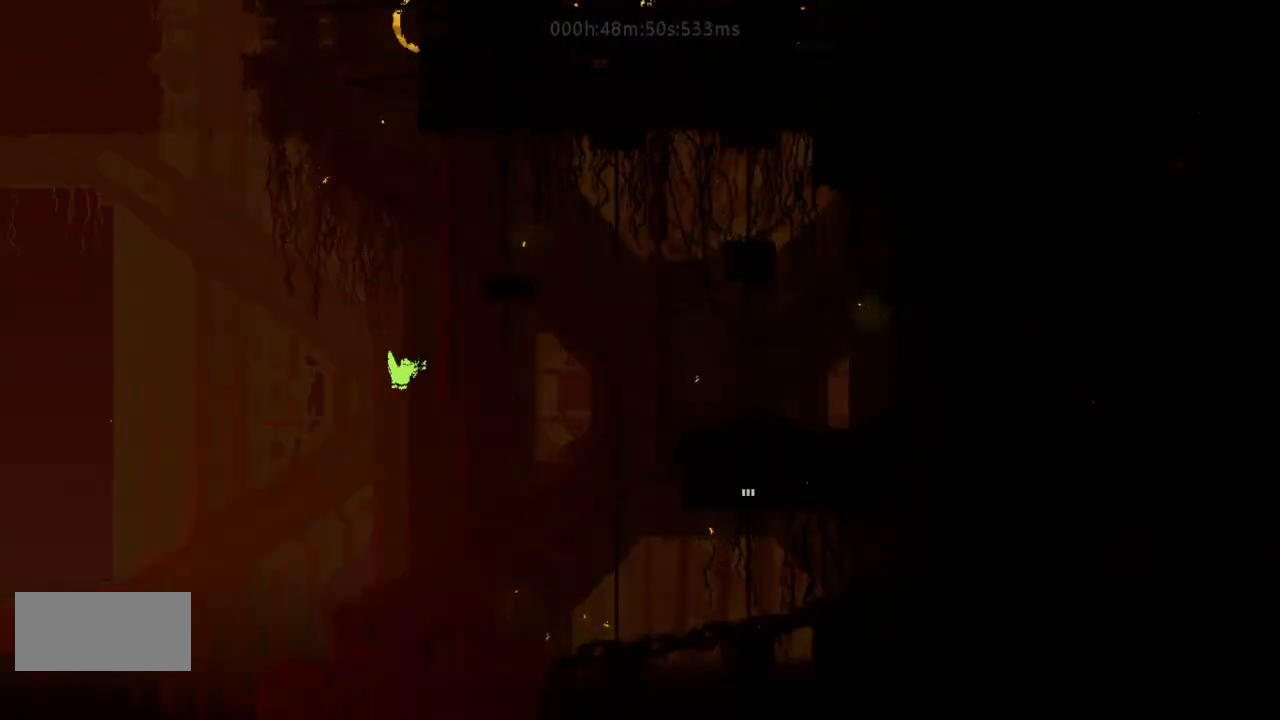
{"keys": ["g", "j", "right"], "events": [[100, "j", "down"], [167, "j", "up"], [433, "j", "down"]]}
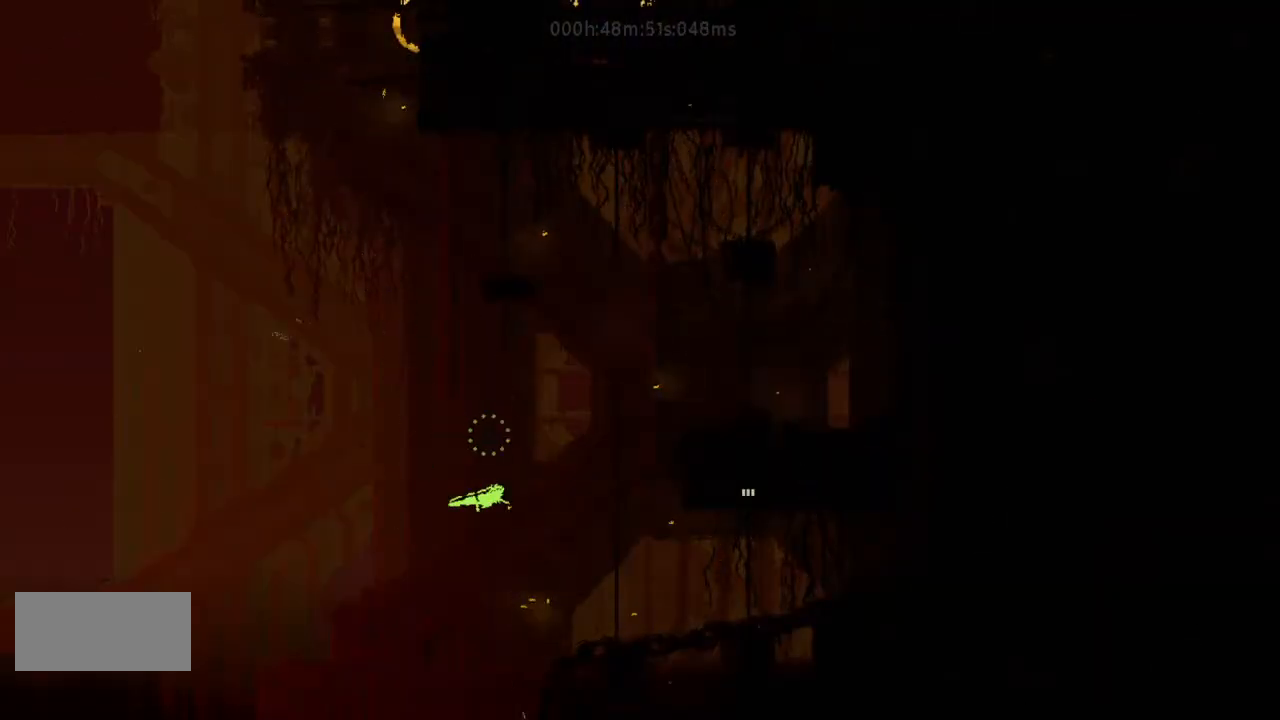
{"keys": ["j", "right"], "events": [[33, "g", "up"], [33, "j", "up"], [167, "j", "down"], [300, "j", "up"], [467, "j", "down"]]}
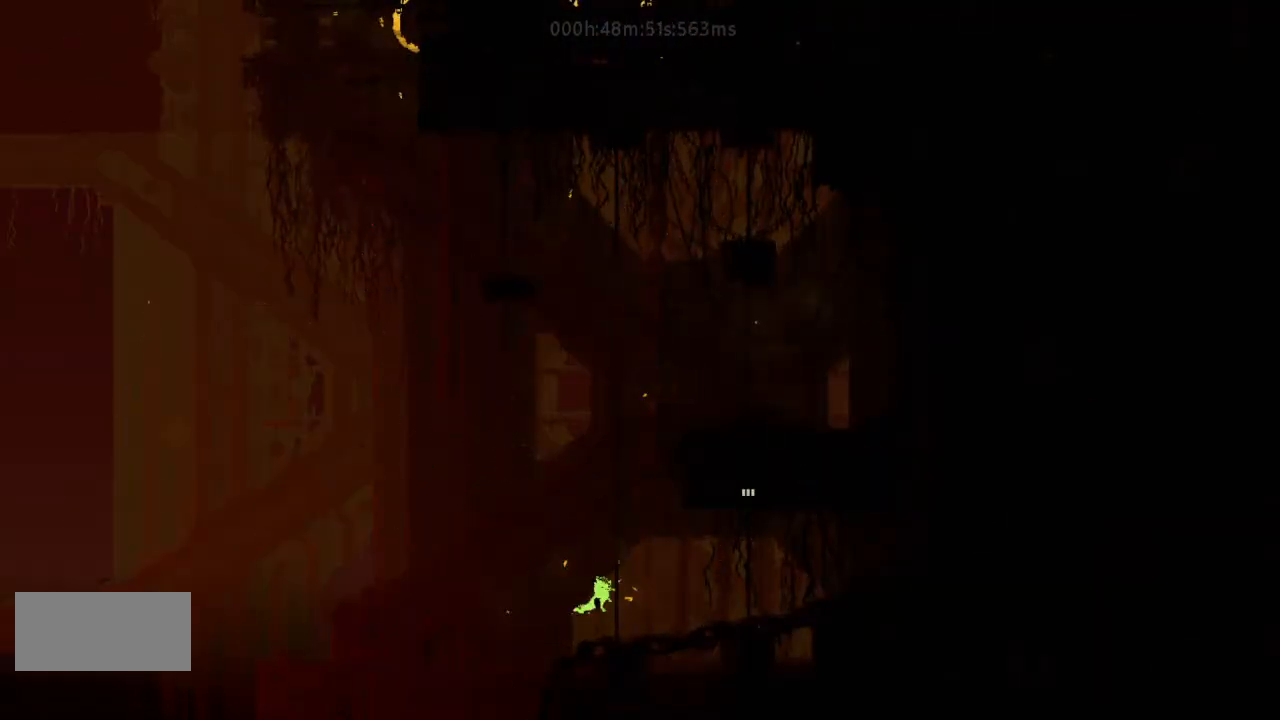
{"keys": ["j", "right", "up"], "events": [[133, "j", "up"], [400, "up", "down"], [500, "j", "down"]]}
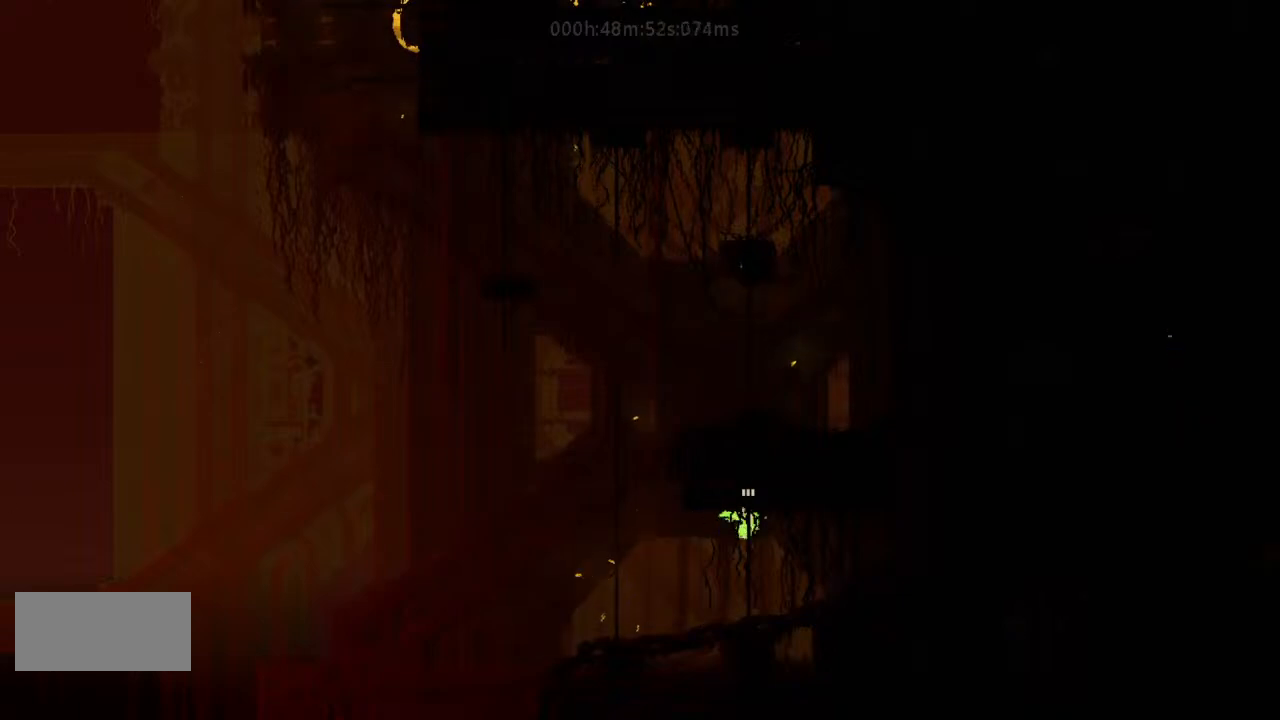
{"keys": ["up"], "events": [[33, "right", "up"], [100, "j", "up"]]}
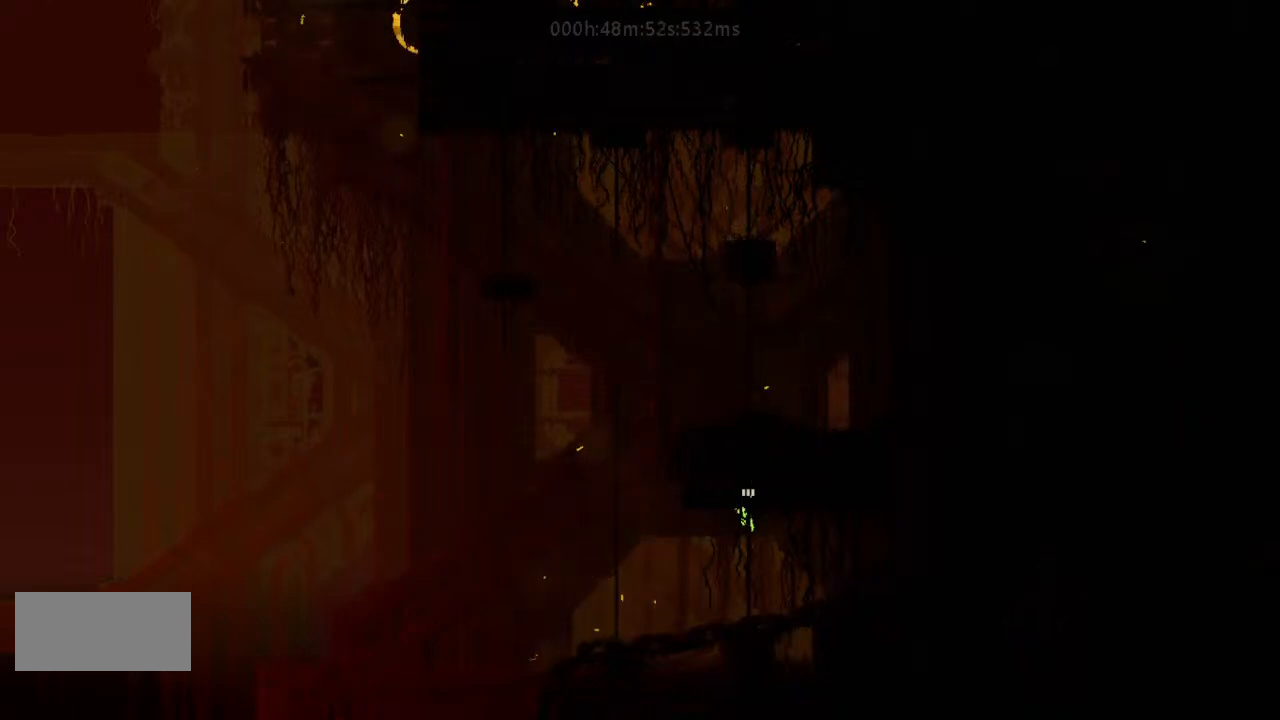
{"keys": ["up"], "events": []}
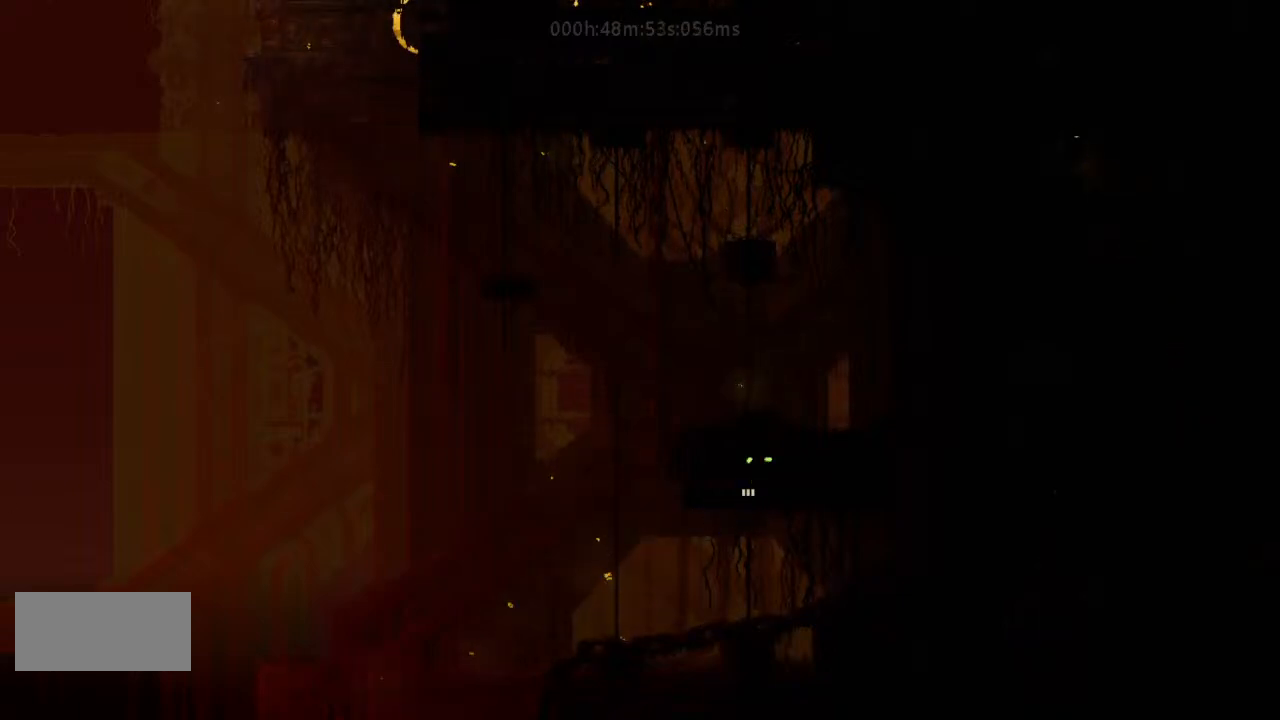
{"keys": ["up"], "events": []}
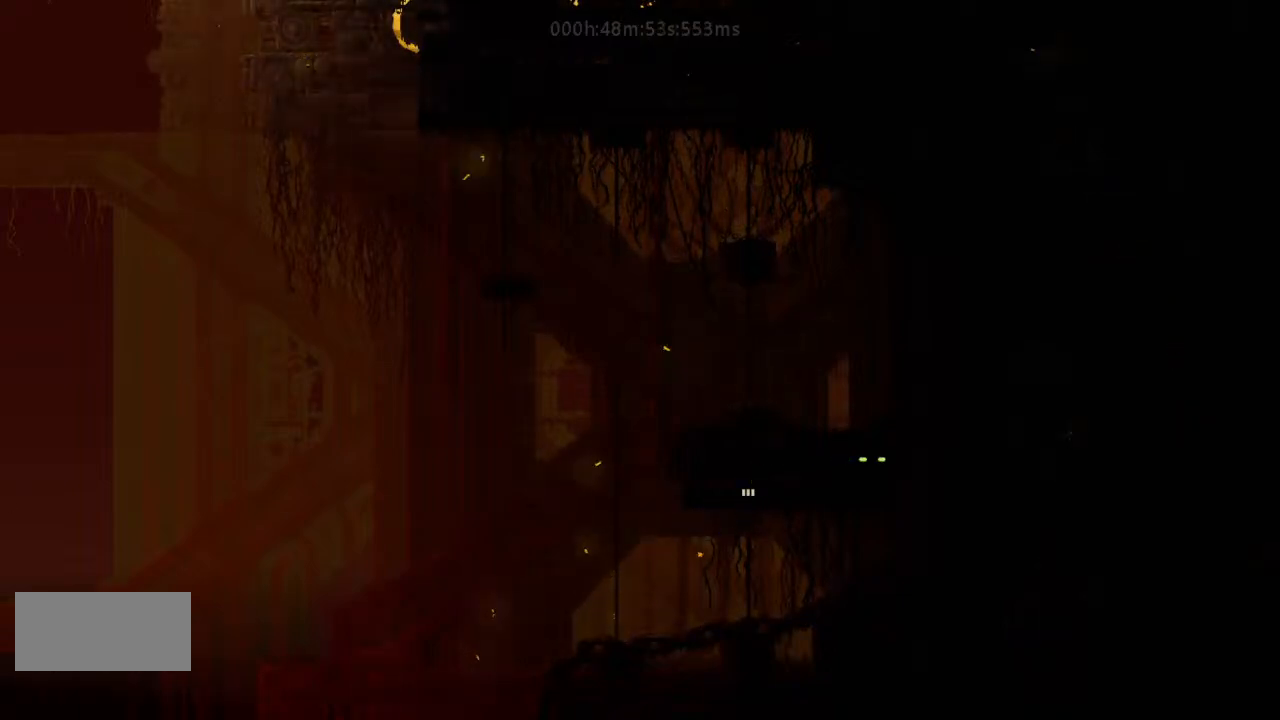
{"keys": ["up"], "events": []}
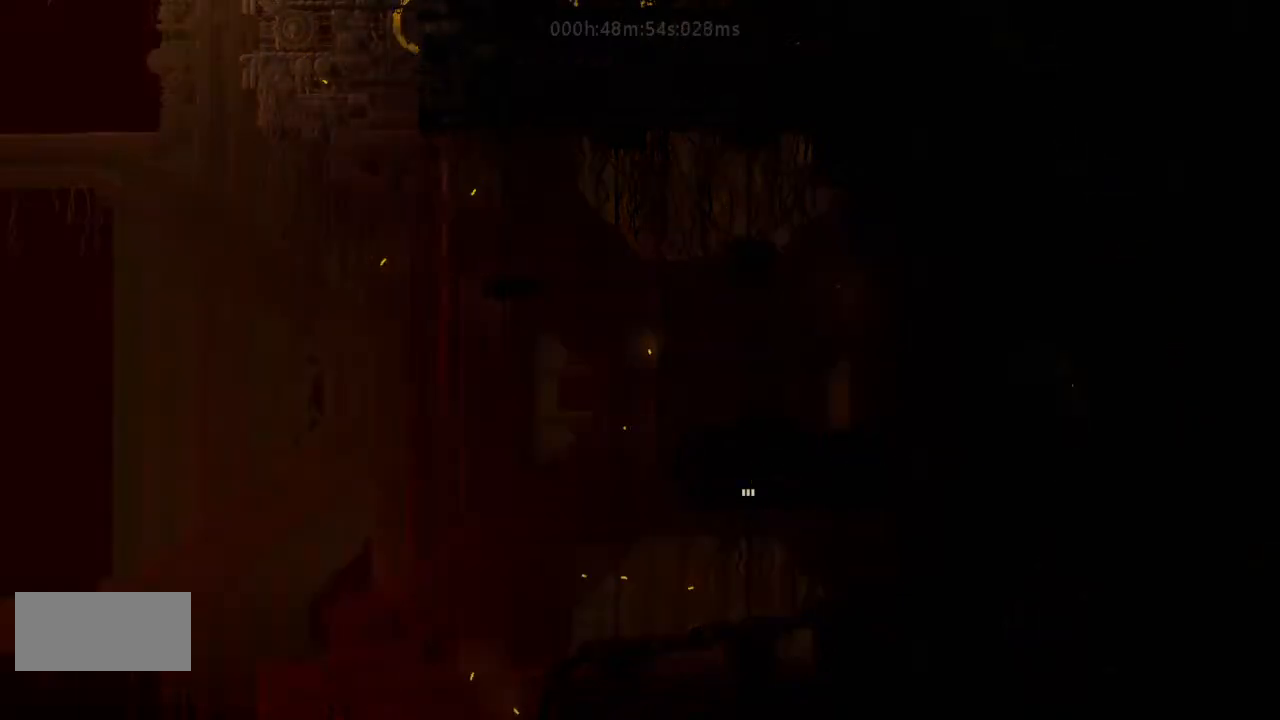
{"keys": ["right"], "events": [[300, "right", "down"], [300, "up", "up"], [433, "j", "down"], [500, "j", "up"]]}
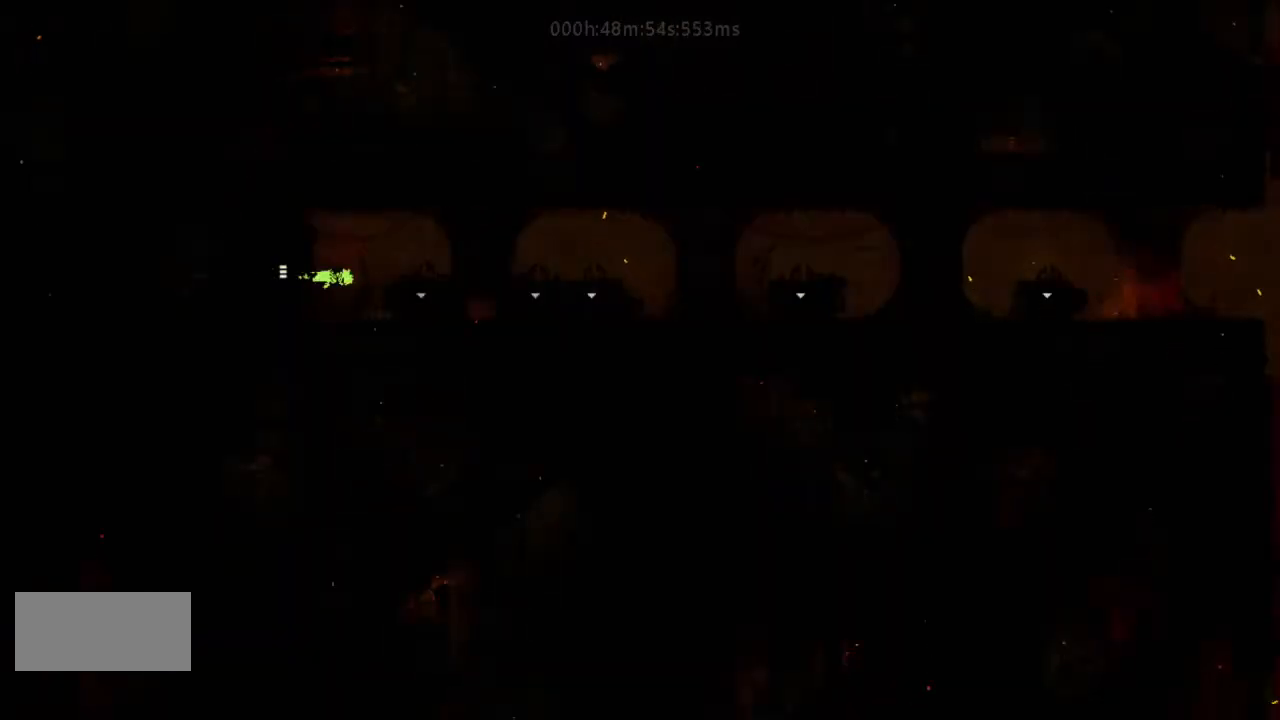
{"keys": ["right"], "events": [[33, "up", "down"], [100, "up", "up"], [233, "j", "down"], [233, "up", "down"], [300, "up", "up"], [400, "j", "up"]]}
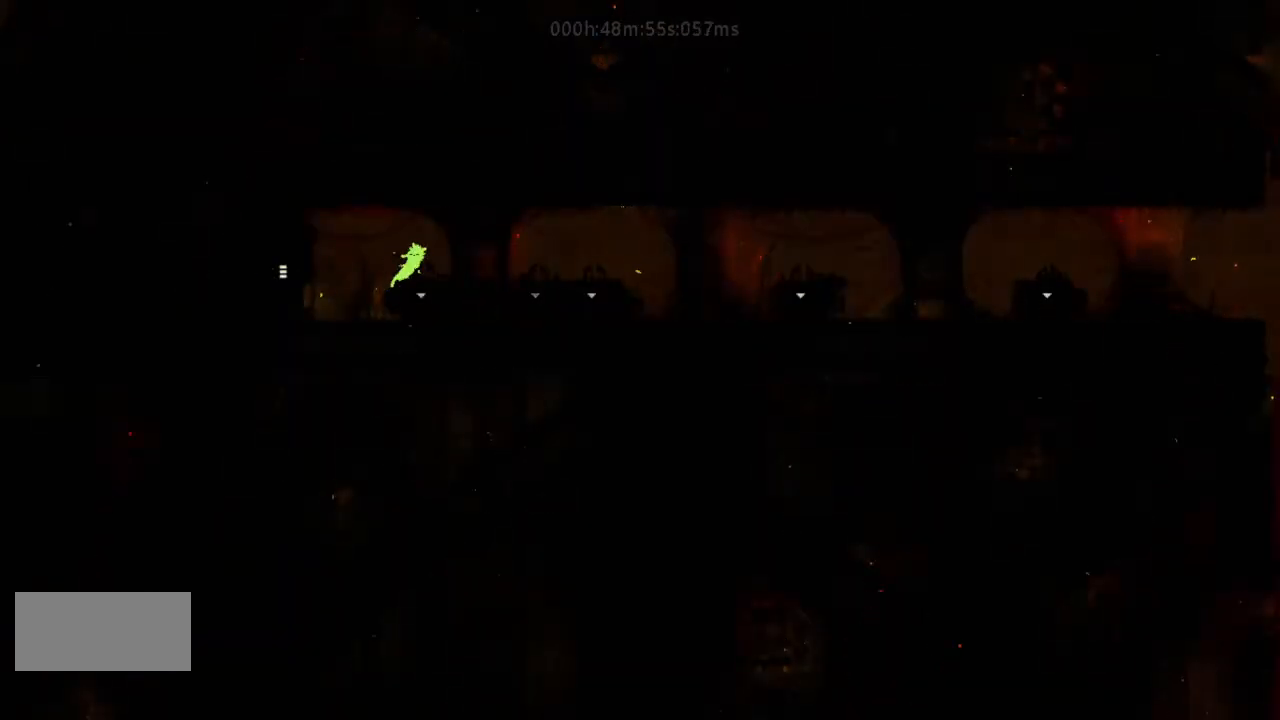
{"keys": ["down"], "events": [[100, "right", "up"], [133, "down", "down"], [133, "left", "down"], [233, "left", "up"]]}
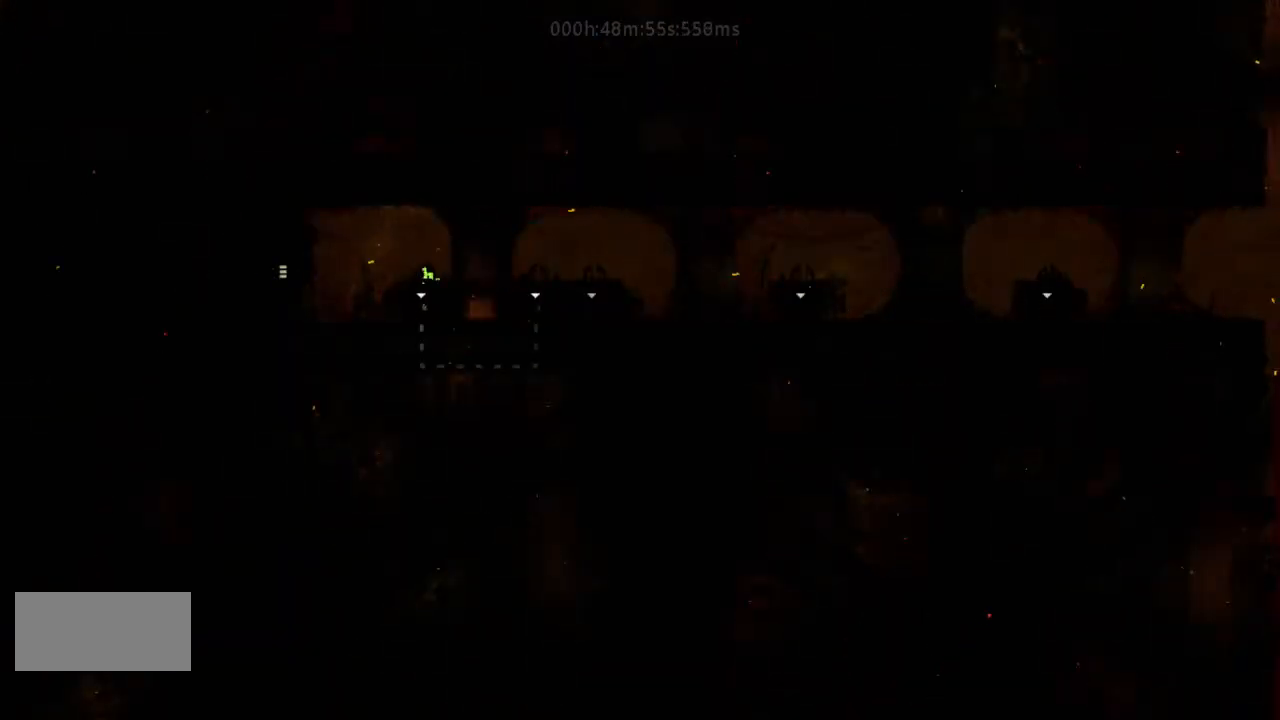
{"keys": ["down"], "events": []}